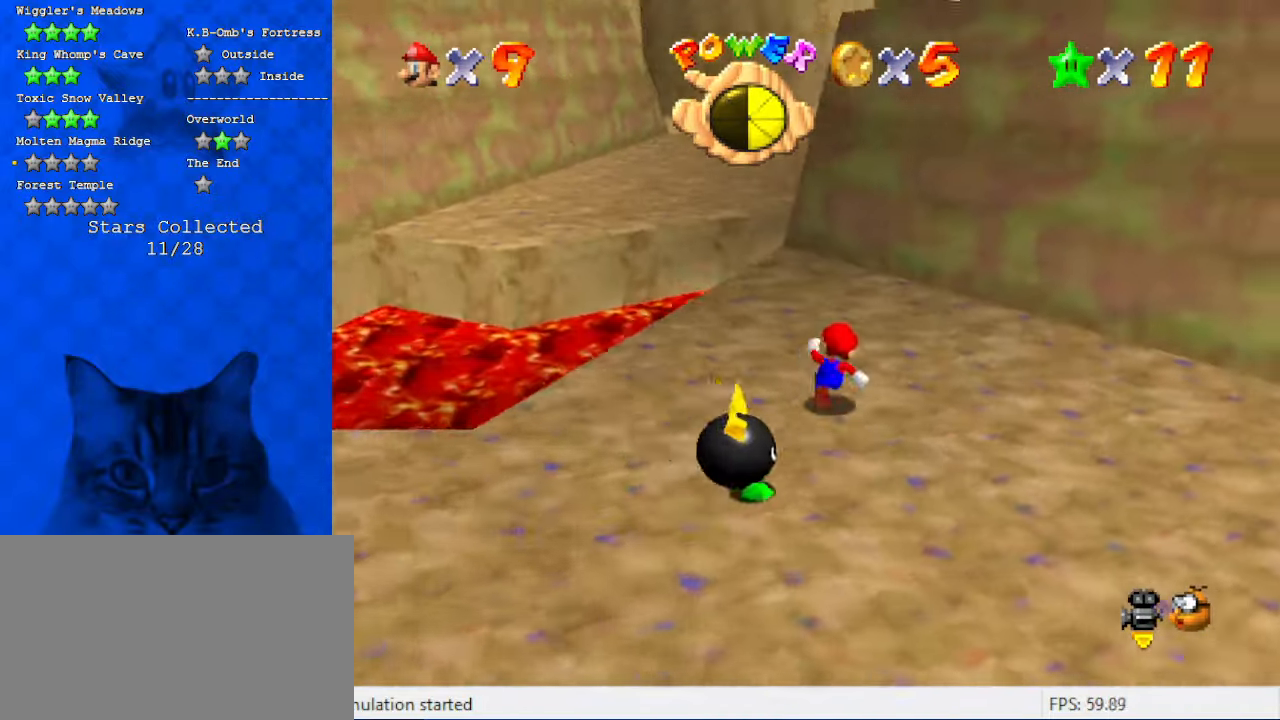
Gameplay with keyboard; each line is a JSON object with the keys held at the frame after it. "events" lists presses ("down") and releases ("up") of "a", "c", "ctrl", "d", "down", "left", "return", "right", "s", "shift", "up", "w", "x" and "y" between this image and that frame as [ms after this image, input, new state], when the widget could be followed in between. No other keys are recorded. Mouse input is not recorded.
{"keys": ["left", "up"], "events": [[134, "left", "down"], [234, "y", "down"], [267, "shift", "down"], [334, "left", "up"], [334, "y", "up"], [367, "shift", "up"], [434, "left", "down"]]}
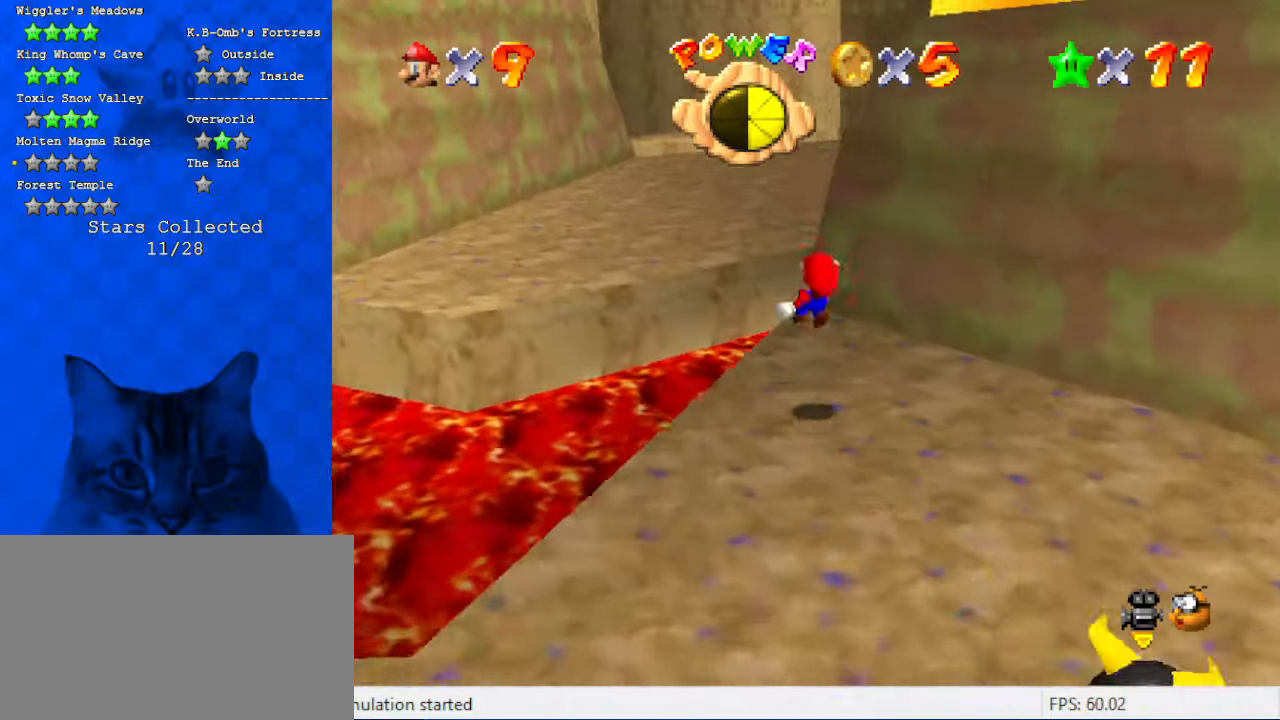
{"keys": ["left", "up"], "events": []}
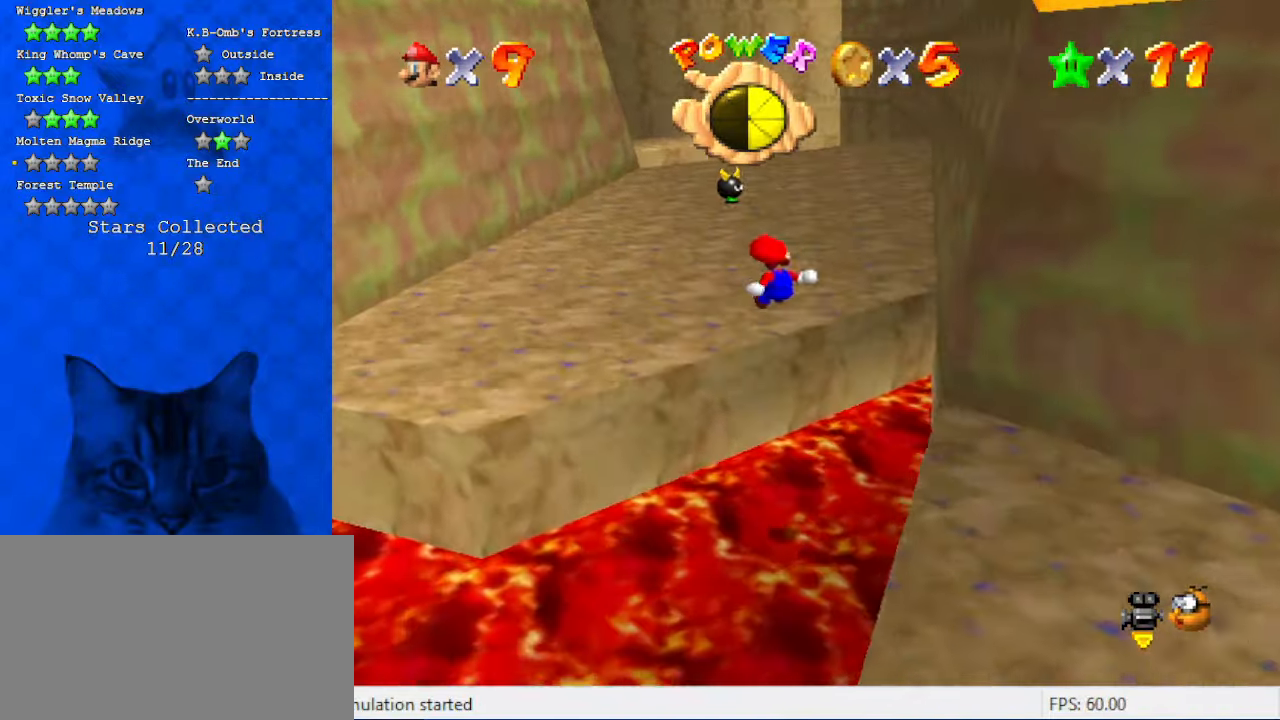
{"keys": ["left", "up"], "events": []}
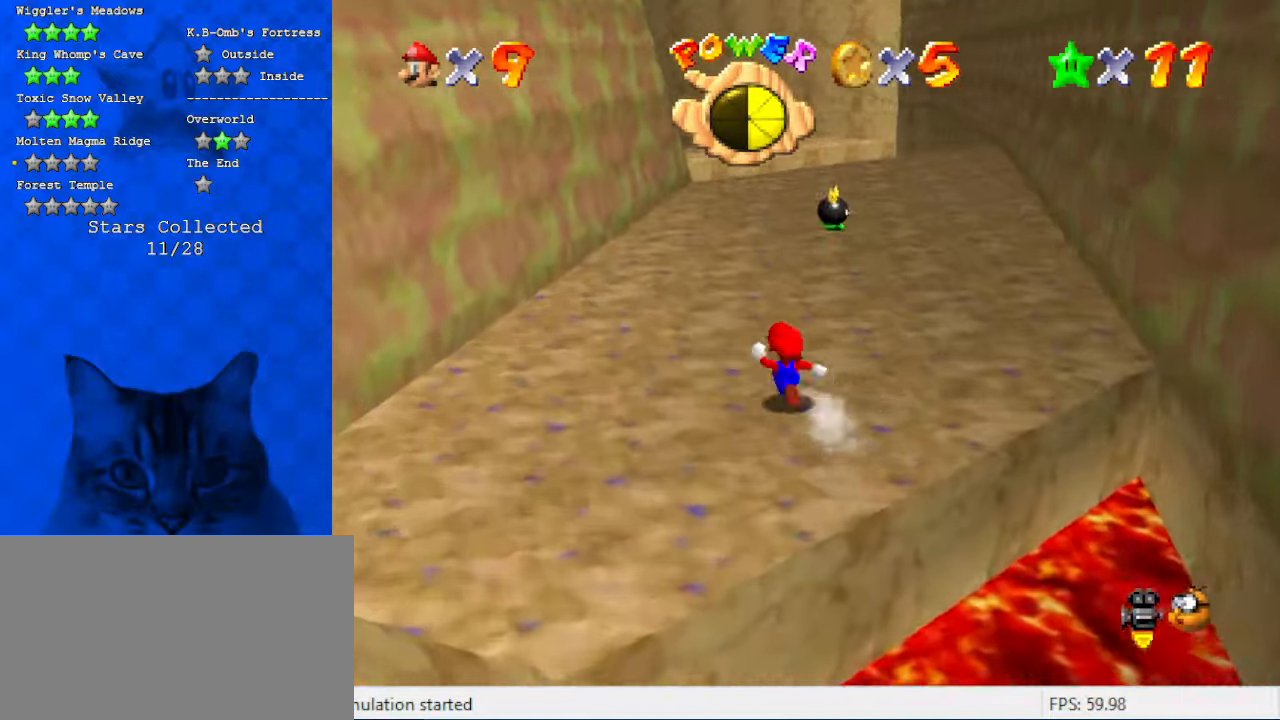
{"keys": ["up"], "events": [[100, "left", "up"], [267, "ctrl", "down"], [400, "ctrl", "up"]]}
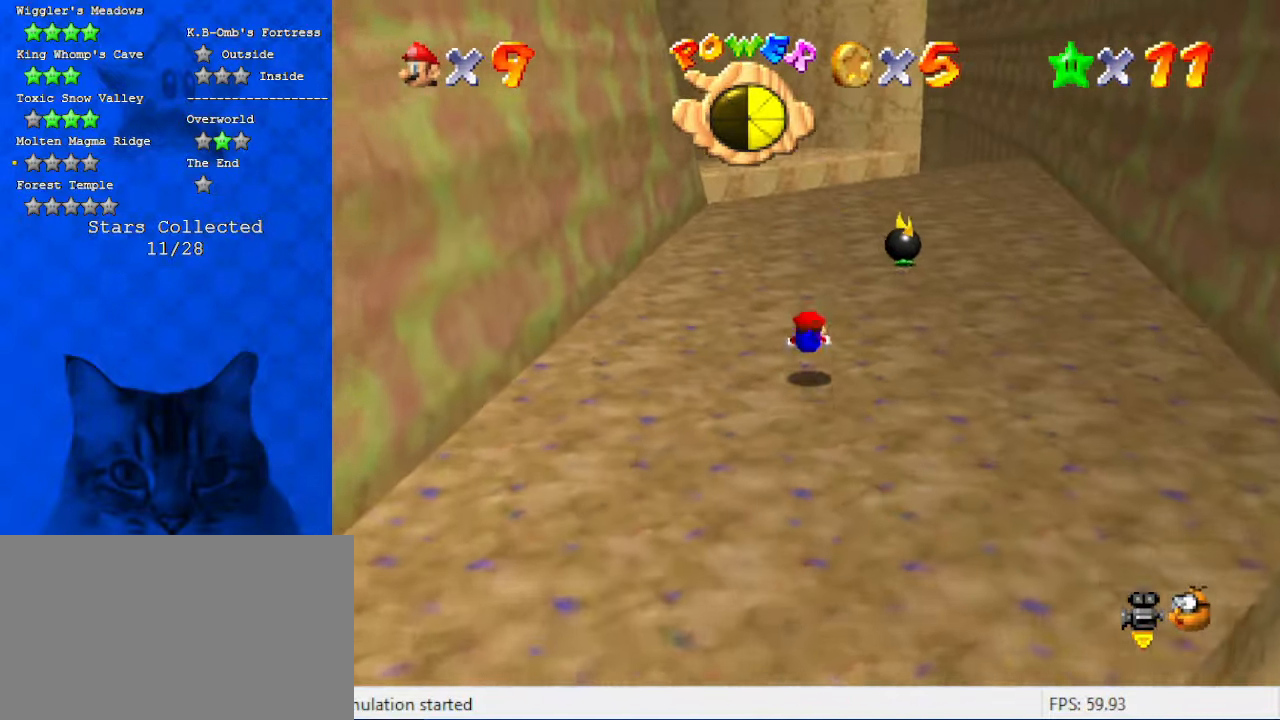
{"keys": ["shift", "up"], "events": [[134, "ctrl", "down"], [134, "shift", "down"], [334, "ctrl", "up"]]}
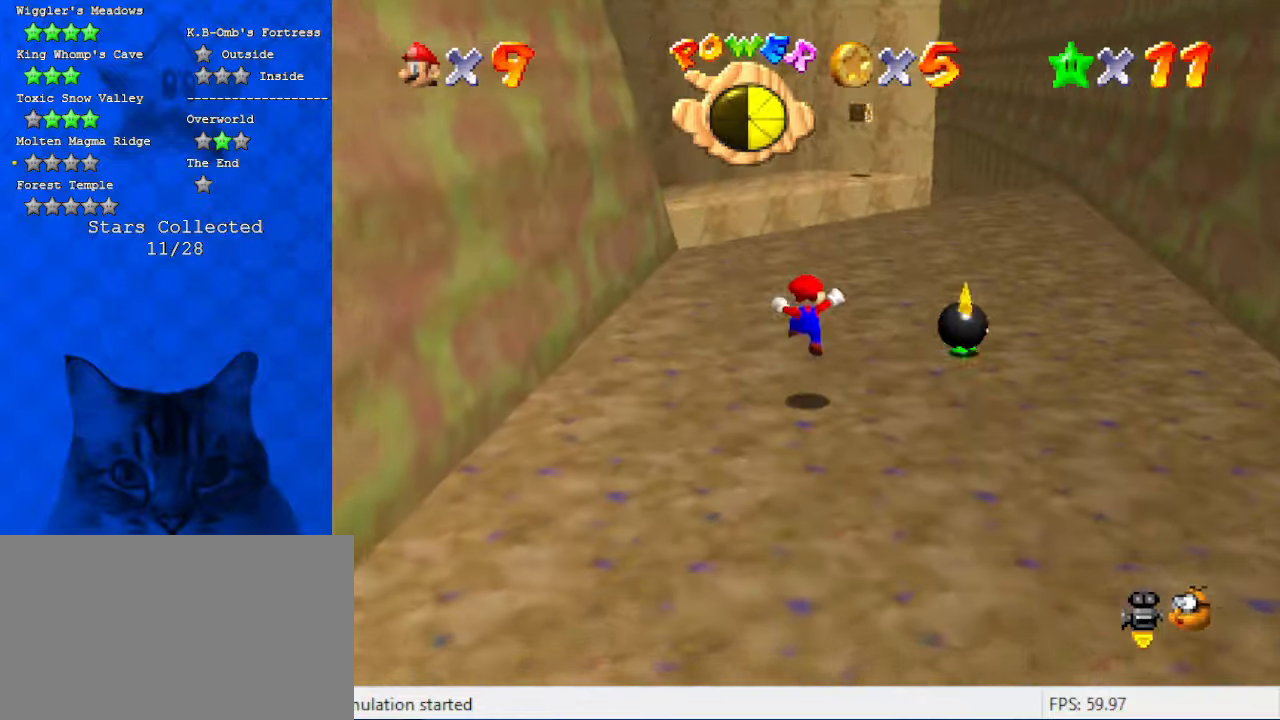
{"keys": ["up"], "events": [[200, "ctrl", "down"], [334, "ctrl", "up"], [334, "shift", "up"]]}
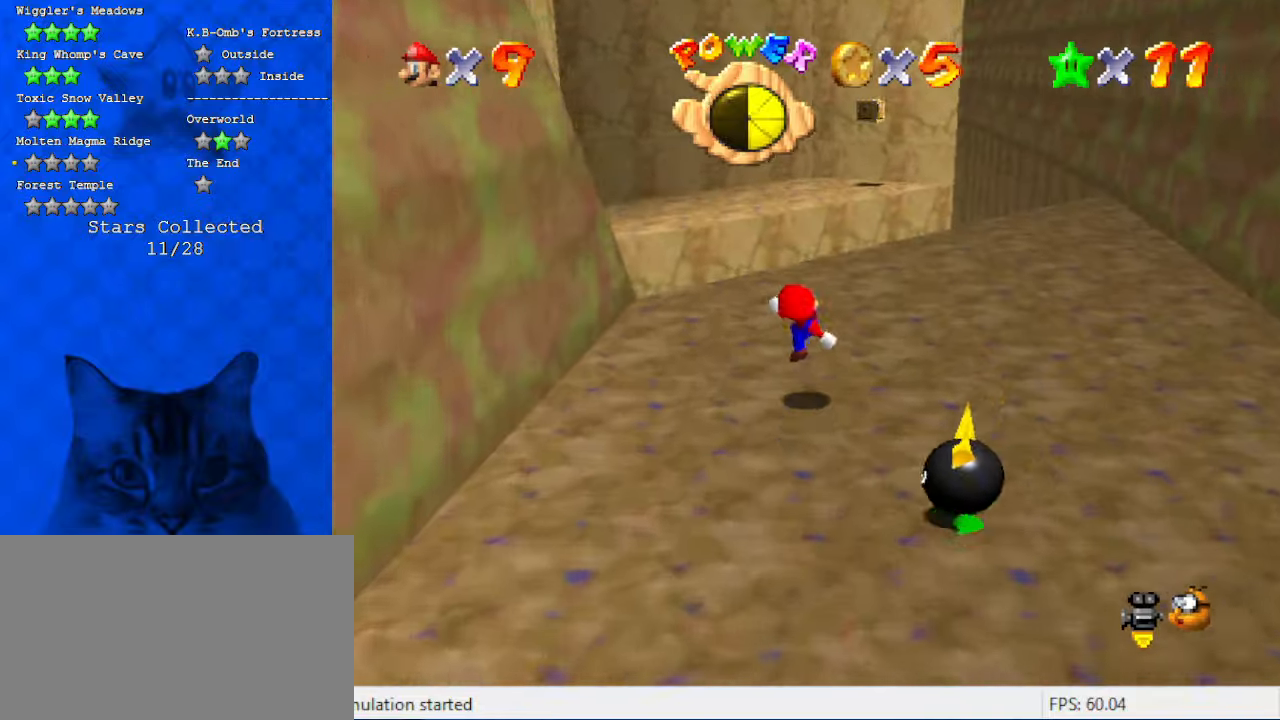
{"keys": ["left", "up"], "events": [[134, "a", "down"], [234, "left", "down"], [267, "a", "up"]]}
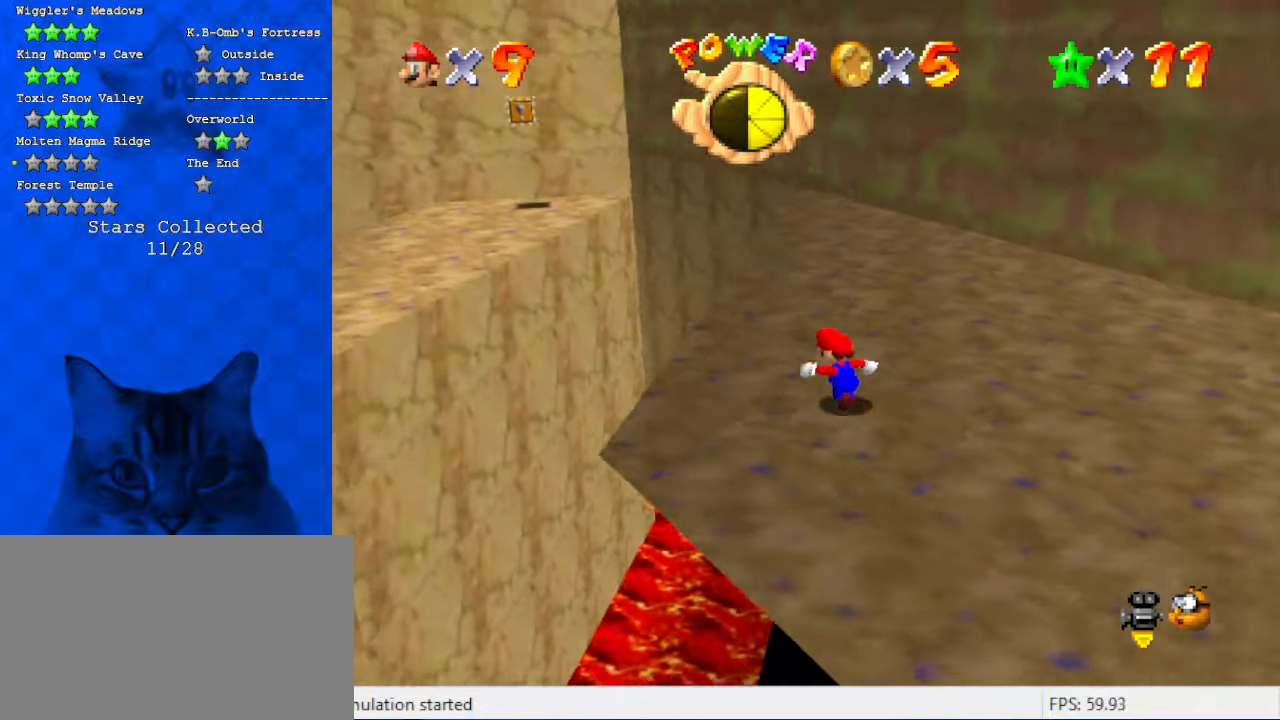
{"keys": ["left", "shift", "up", "y"], "events": [[234, "y", "down"], [267, "shift", "down"]]}
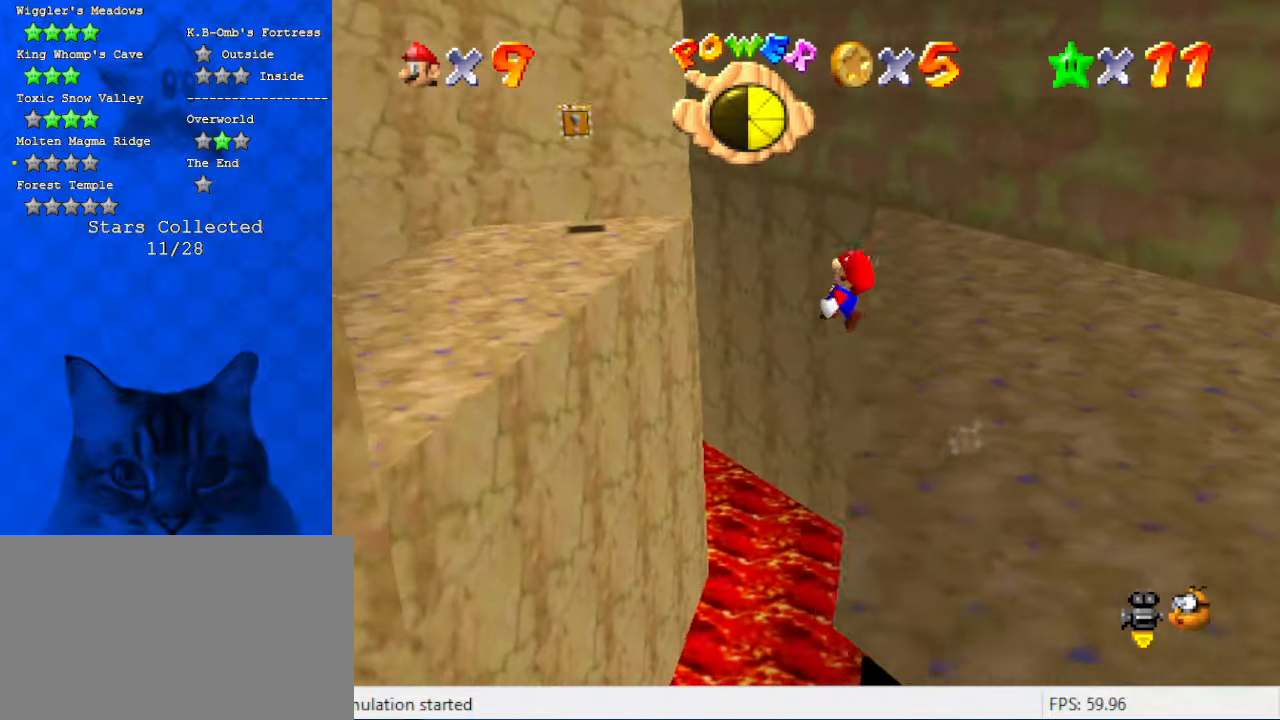
{"keys": ["d", "left", "up"], "events": [[100, "y", "up"], [167, "shift", "up"], [467, "d", "down"]]}
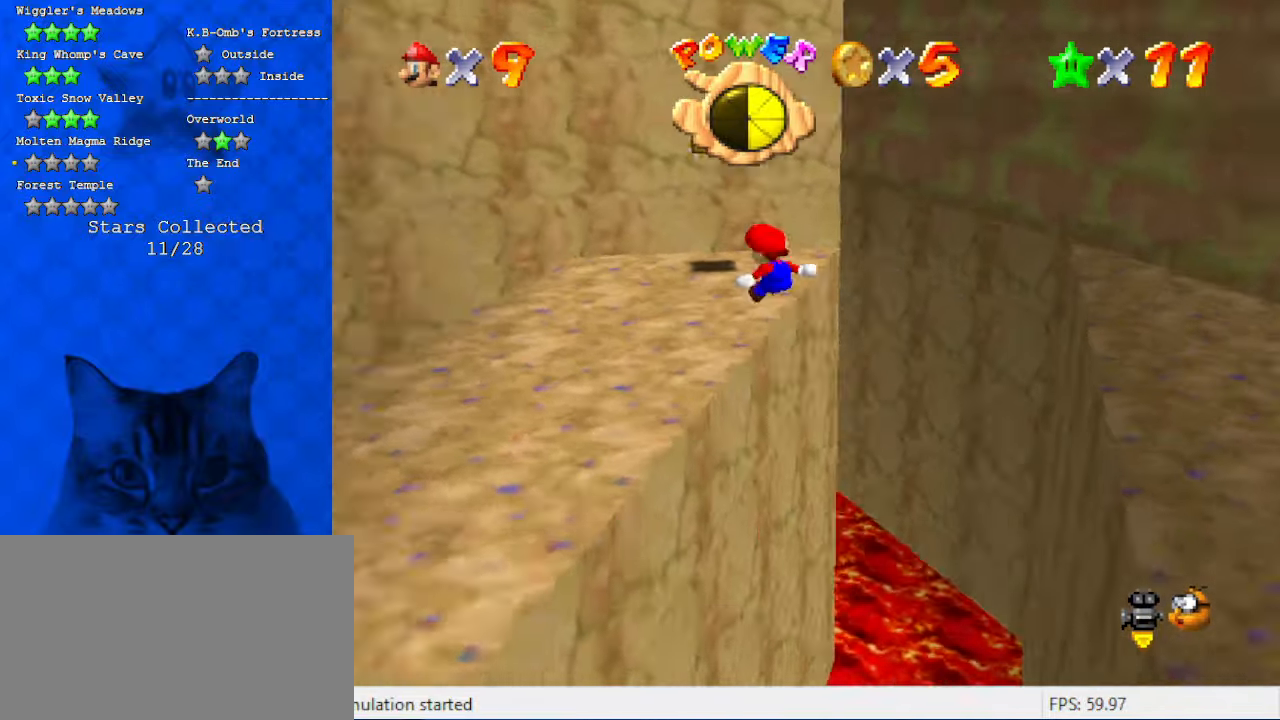
{"keys": ["d", "right"], "events": [[134, "d", "up"], [200, "left", "up"], [267, "d", "down"], [267, "up", "up"], [300, "right", "down"], [367, "d", "up"], [467, "d", "down"]]}
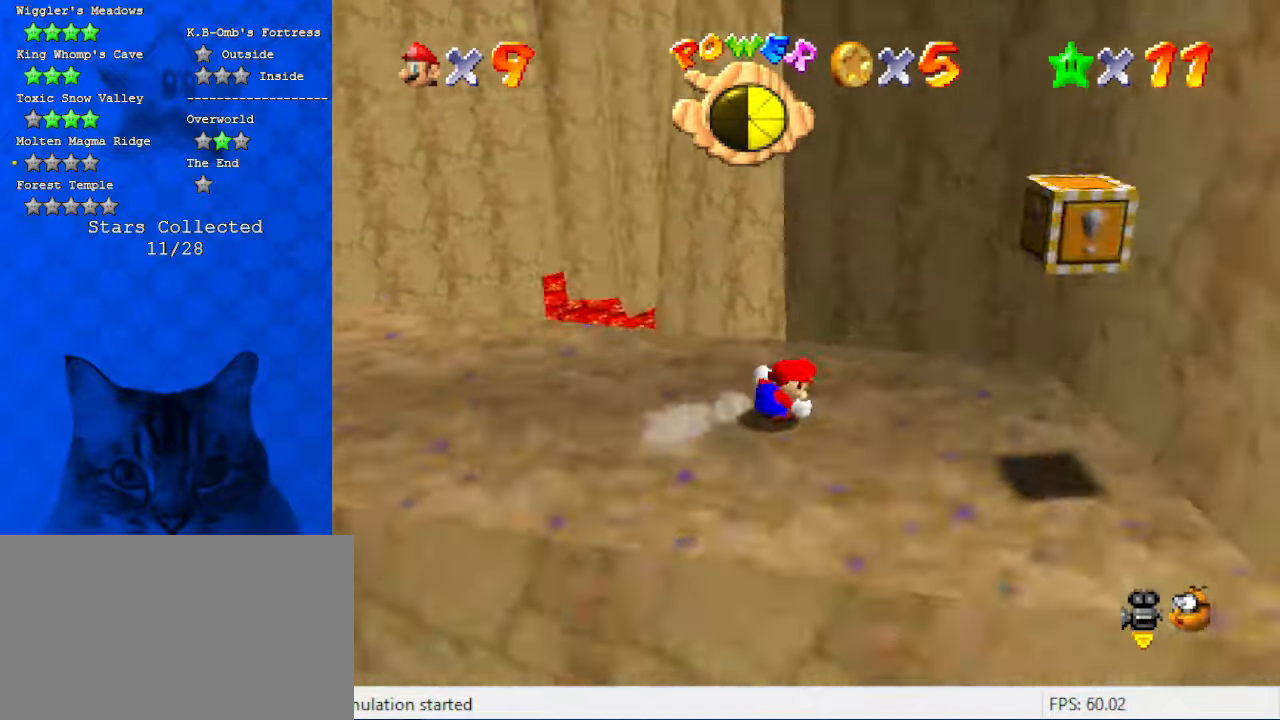
{"keys": ["left", "shift", "up"], "events": [[34, "down", "down"], [100, "d", "up"], [367, "down", "up"], [367, "left", "down"], [367, "right", "up"], [500, "shift", "down"], [500, "up", "down"]]}
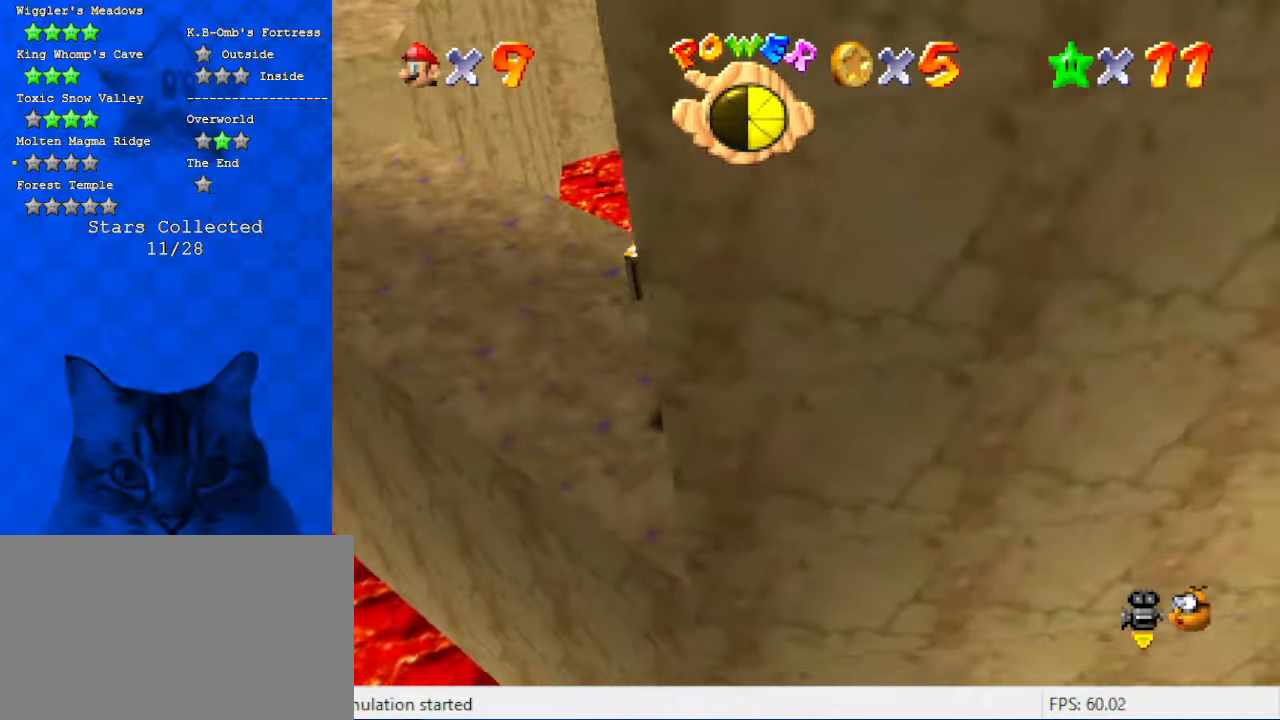
{"keys": ["down", "right"], "events": [[100, "up", "up"], [134, "left", "up"], [134, "shift", "up"], [200, "right", "down"], [234, "down", "down"], [334, "a", "down"], [467, "a", "up"]]}
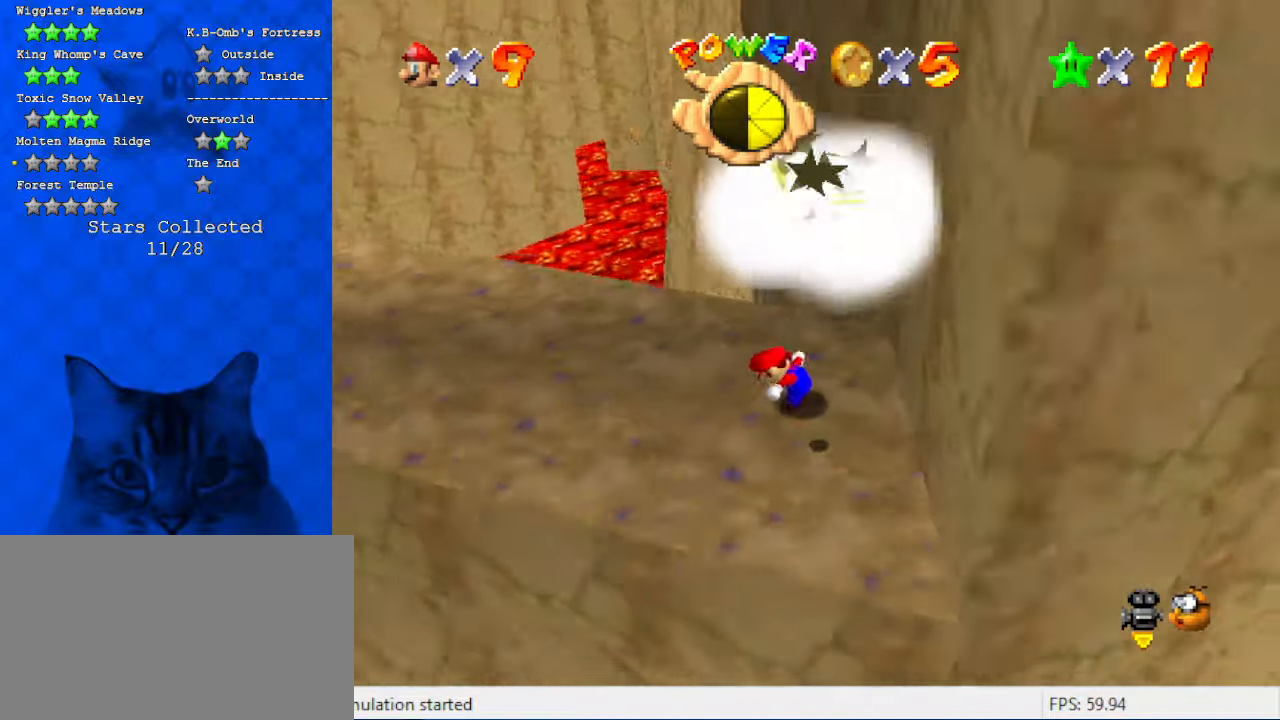
{"keys": ["ctrl", "down", "left", "shift"], "events": [[67, "shift", "down"], [334, "down", "up"], [434, "ctrl", "down"], [434, "right", "up"], [500, "down", "down"], [500, "left", "down"]]}
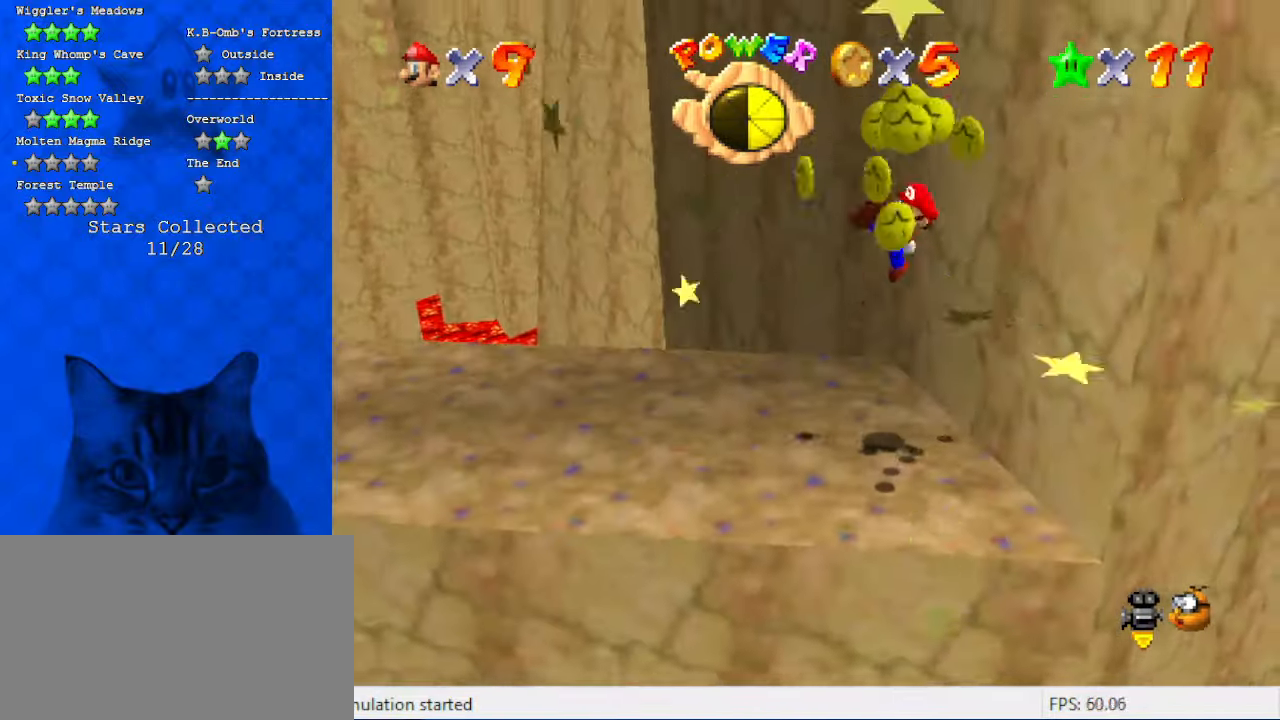
{"keys": ["left", "up"], "events": [[34, "shift", "up"], [67, "ctrl", "up"], [67, "down", "up"], [134, "d", "down"], [300, "d", "up"], [500, "up", "down"]]}
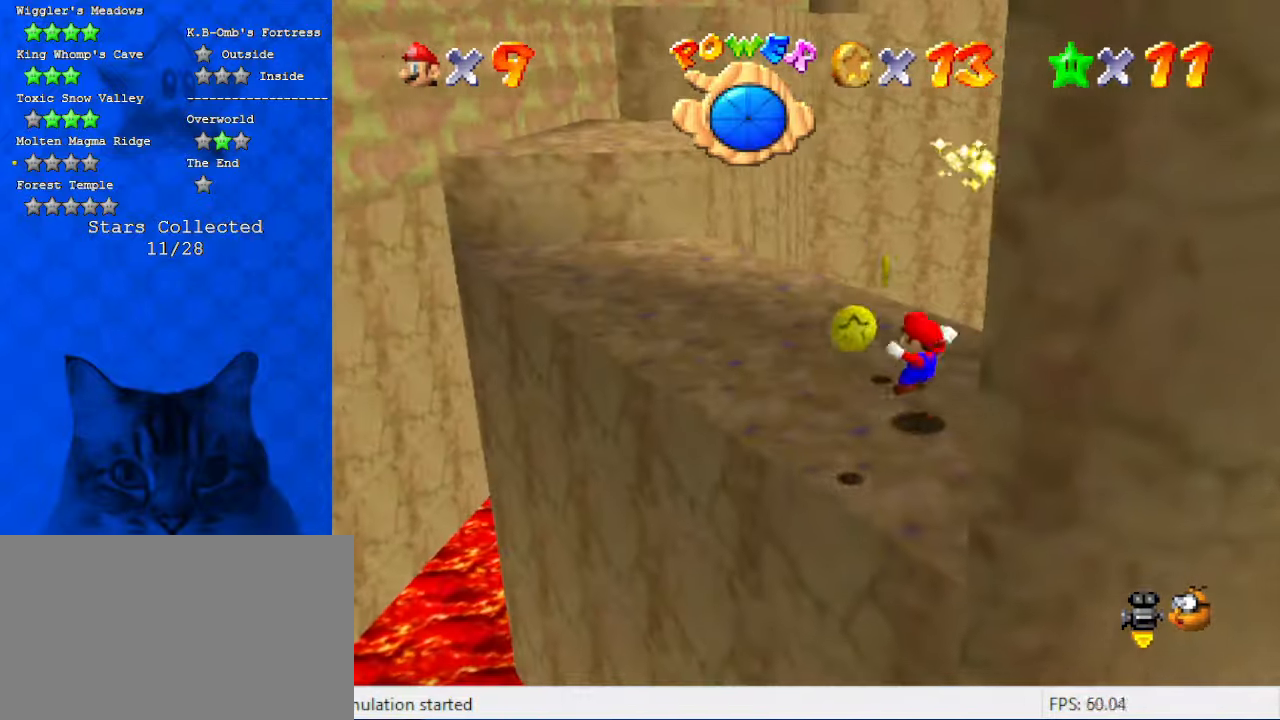
{"keys": ["right", "up"], "events": [[234, "d", "down"], [334, "left", "up"], [367, "d", "up"], [434, "right", "down"]]}
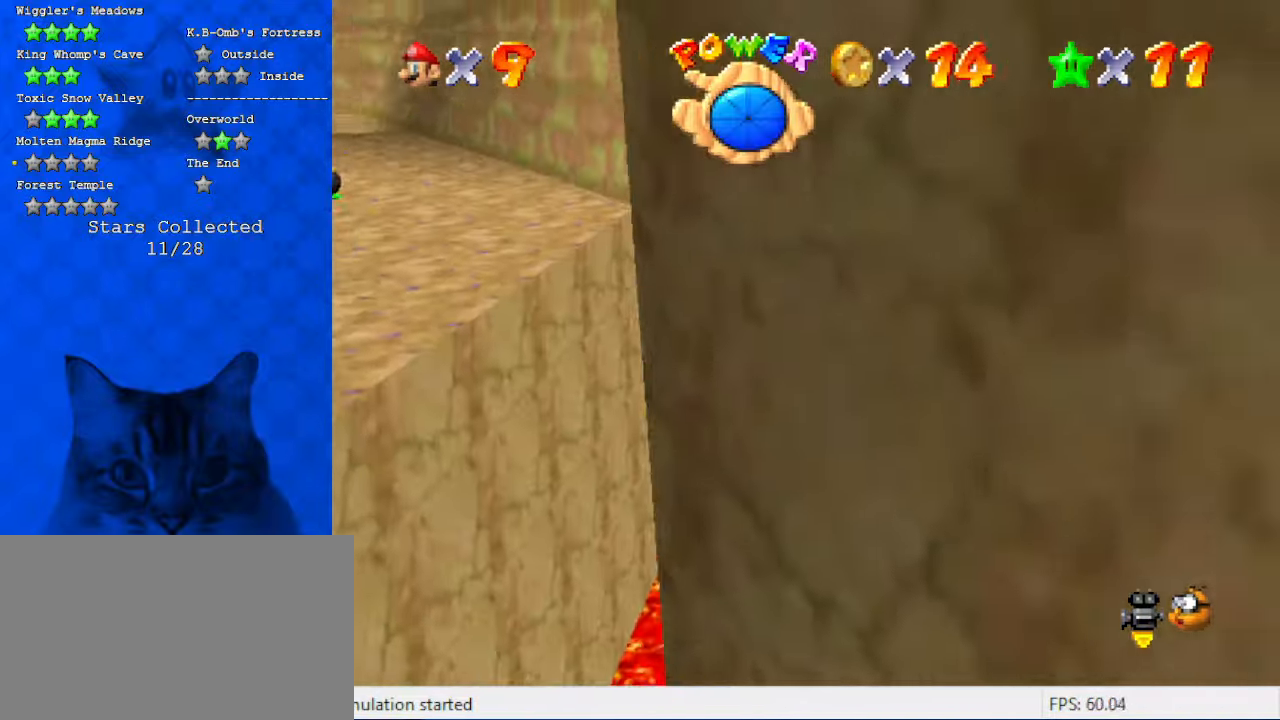
{"keys": ["a", "right", "up"], "events": [[67, "d", "down"], [67, "right", "up"], [200, "right", "down"], [234, "d", "up"], [434, "a", "down"]]}
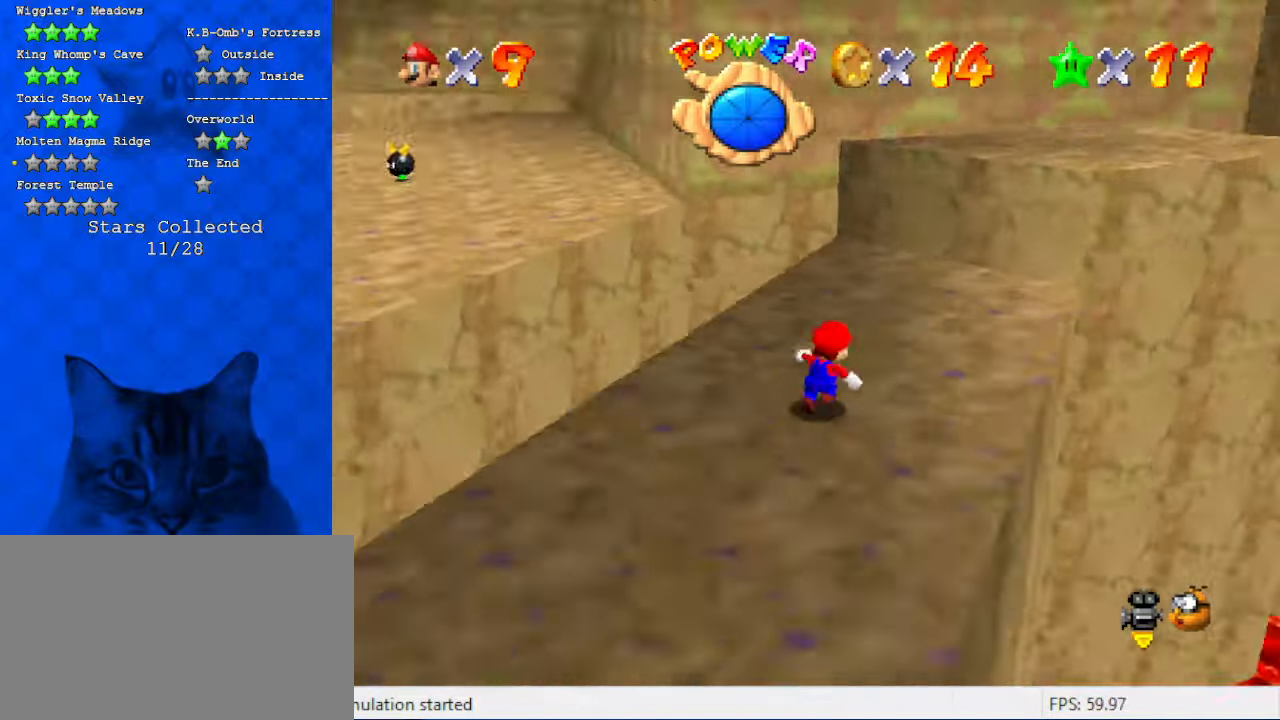
{"keys": ["shift", "up"], "events": [[67, "right", "up"], [134, "a", "up"], [500, "shift", "down"]]}
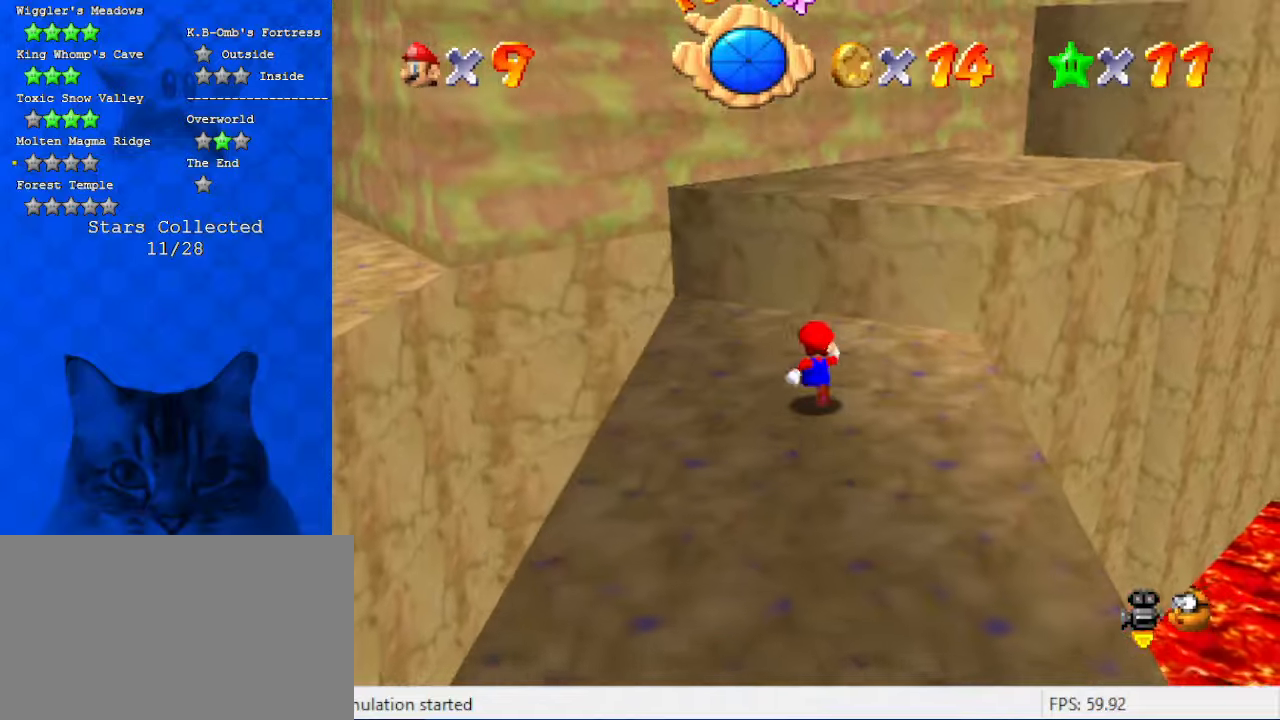
{"keys": ["a", "up"], "events": [[134, "a", "down"], [134, "right", "down"], [334, "a", "up"], [367, "right", "up"], [467, "a", "down"], [467, "shift", "up"]]}
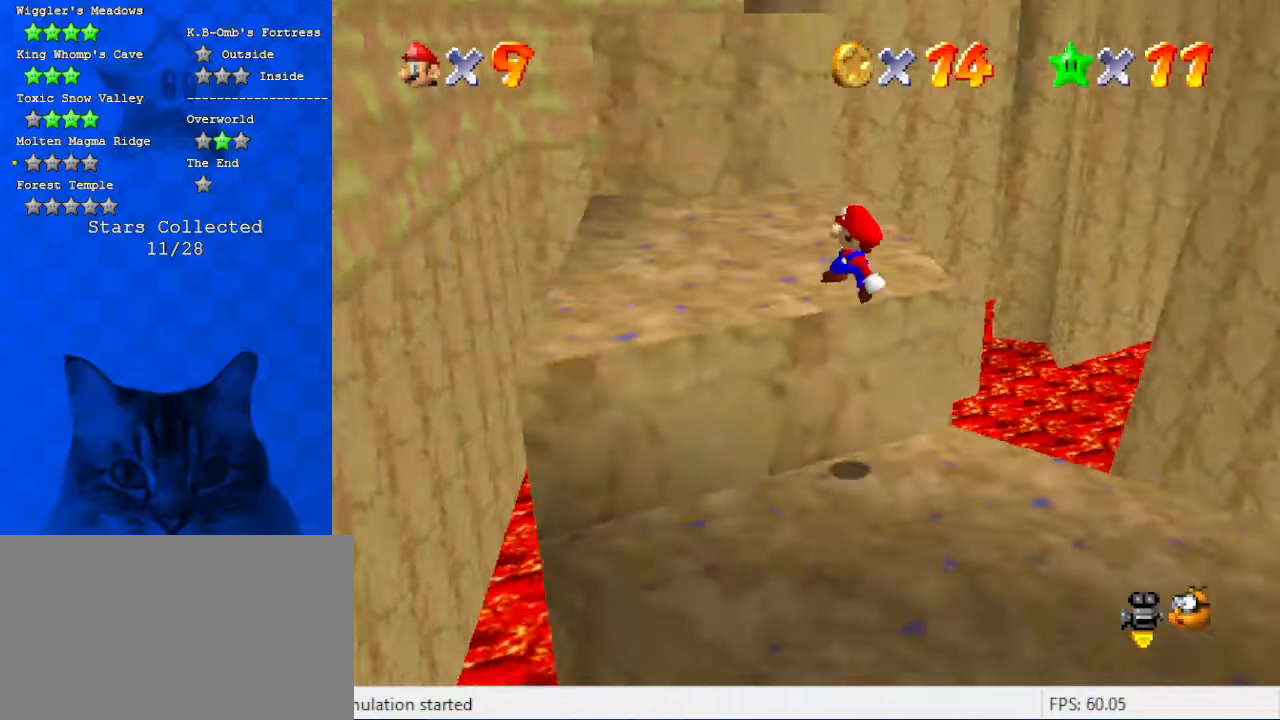
{"keys": ["left", "up"], "events": [[67, "left", "down"], [100, "up", "up"], [134, "a", "up"], [134, "left", "up"], [334, "left", "down"], [367, "up", "down"]]}
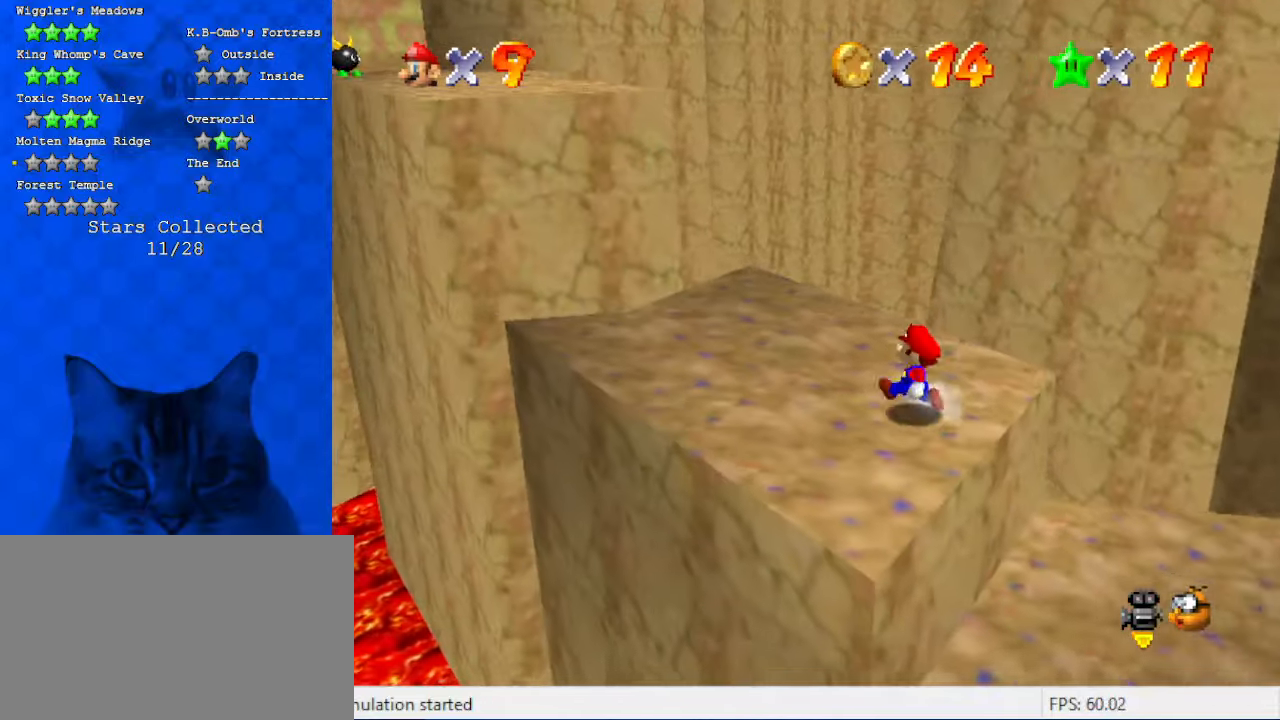
{"keys": ["a", "left", "up"], "events": [[300, "shift", "down"], [434, "a", "down"], [500, "shift", "up"]]}
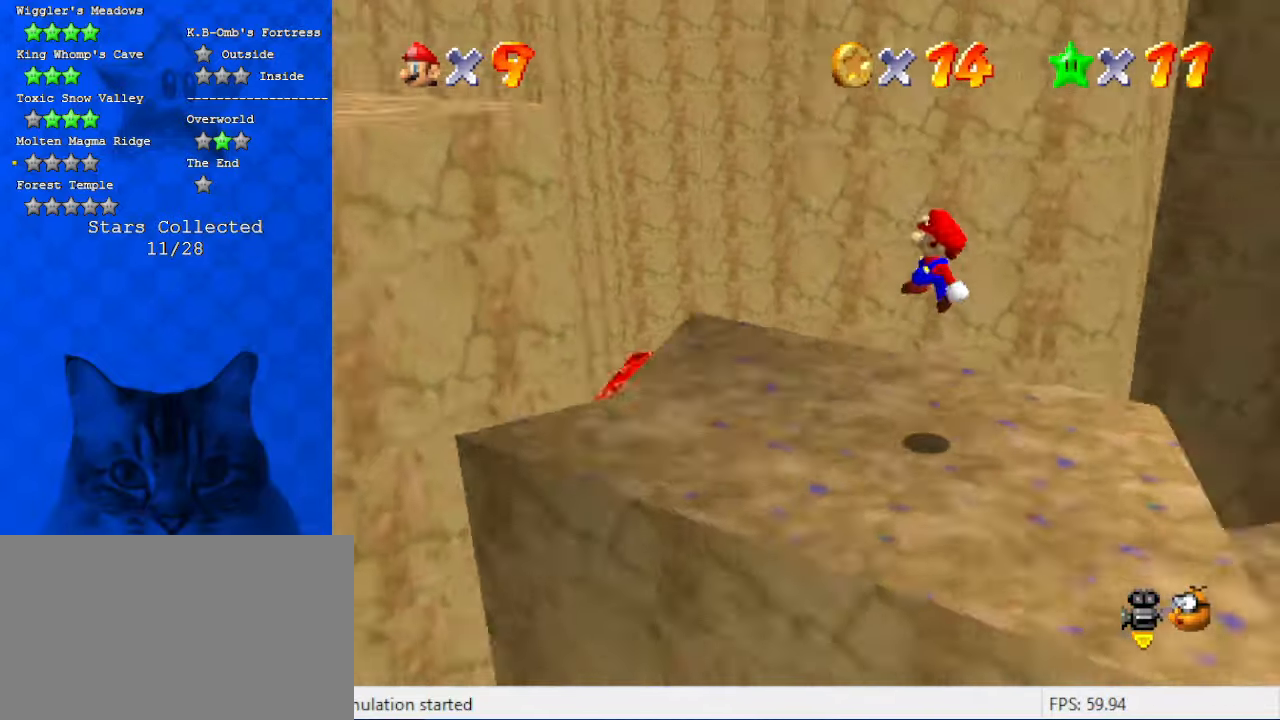
{"keys": ["left", "shift"], "events": [[67, "a", "up"], [67, "up", "up"], [500, "shift", "down"]]}
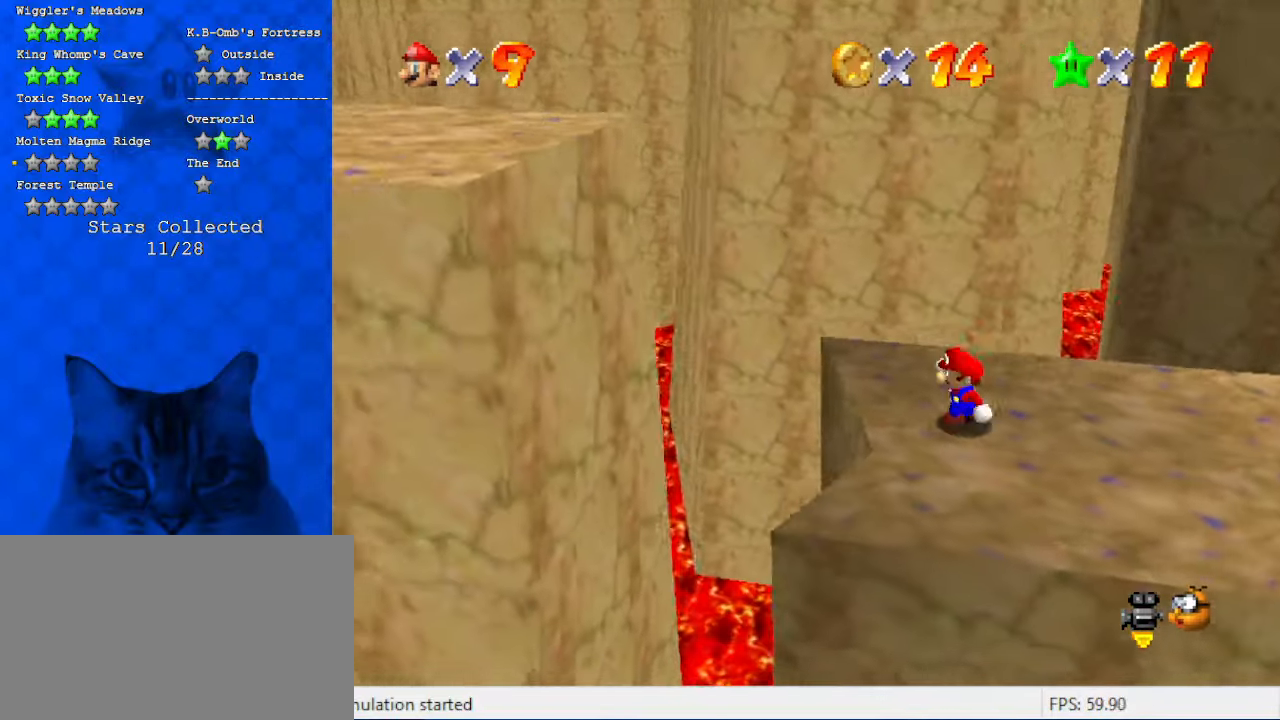
{"keys": ["ctrl", "left", "shift"], "events": [[334, "left", "up"], [334, "right", "down"], [500, "ctrl", "down"], [500, "left", "down"], [500, "right", "up"]]}
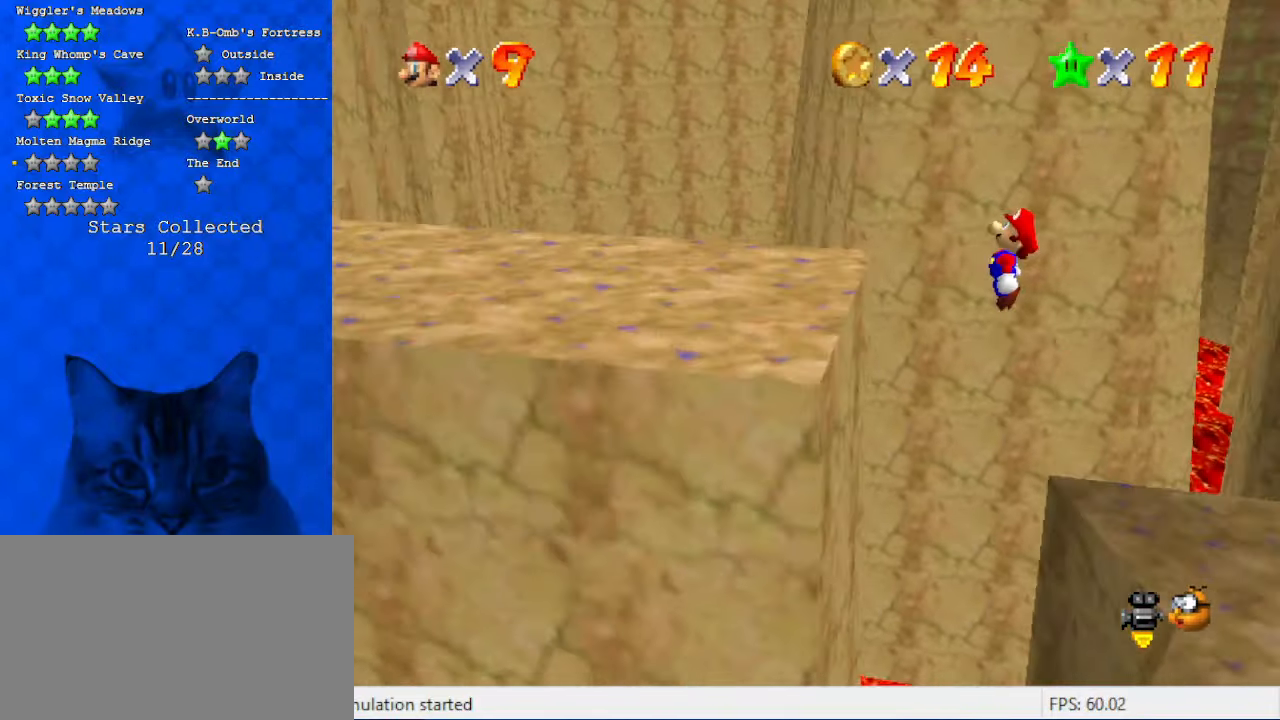
{"keys": ["left"], "events": [[234, "ctrl", "up"], [300, "shift", "up"]]}
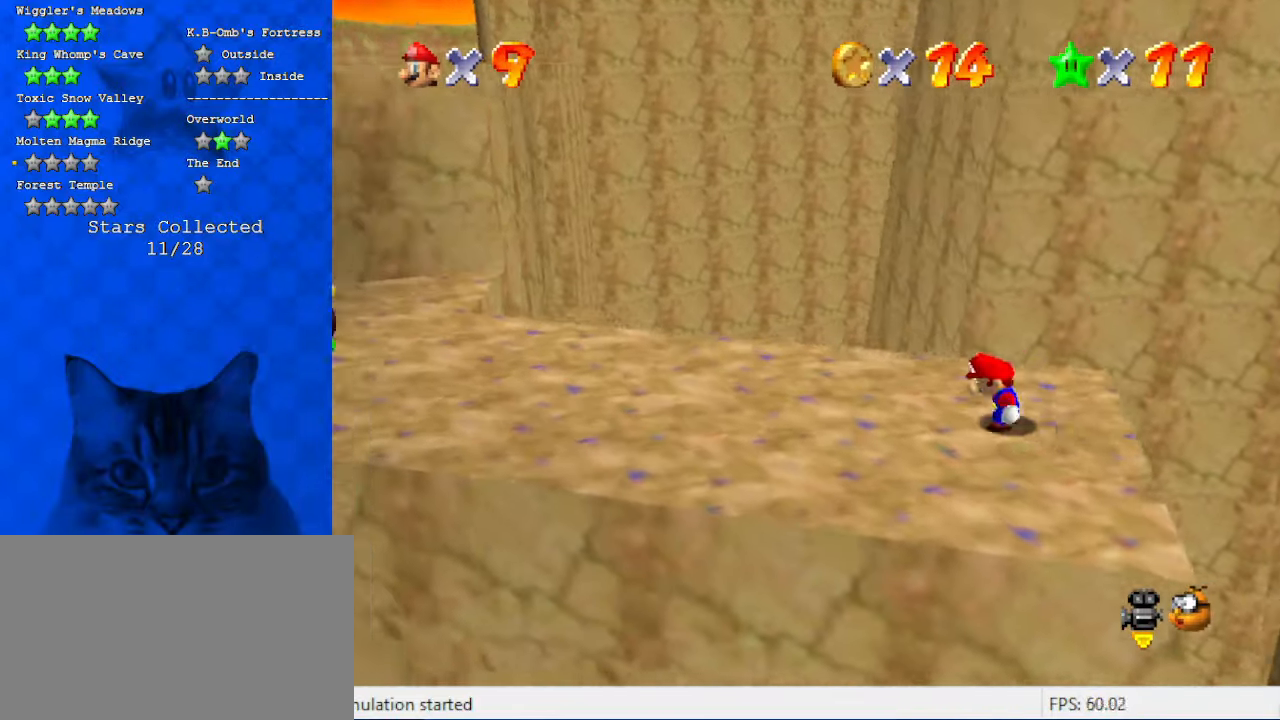
{"keys": ["left"], "events": [[300, "d", "down"], [434, "d", "up"]]}
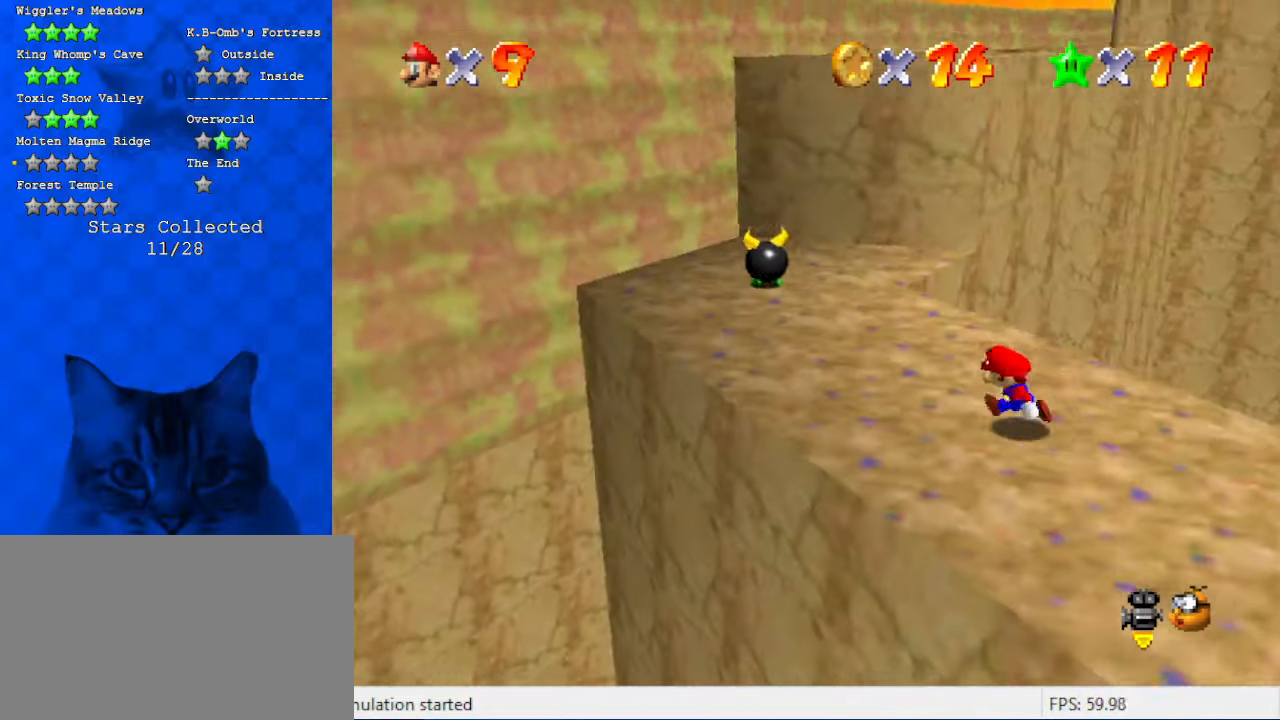
{"keys": [], "events": [[34, "up", "down"], [267, "left", "up"], [400, "shift", "down"], [467, "shift", "up"], [467, "up", "up"]]}
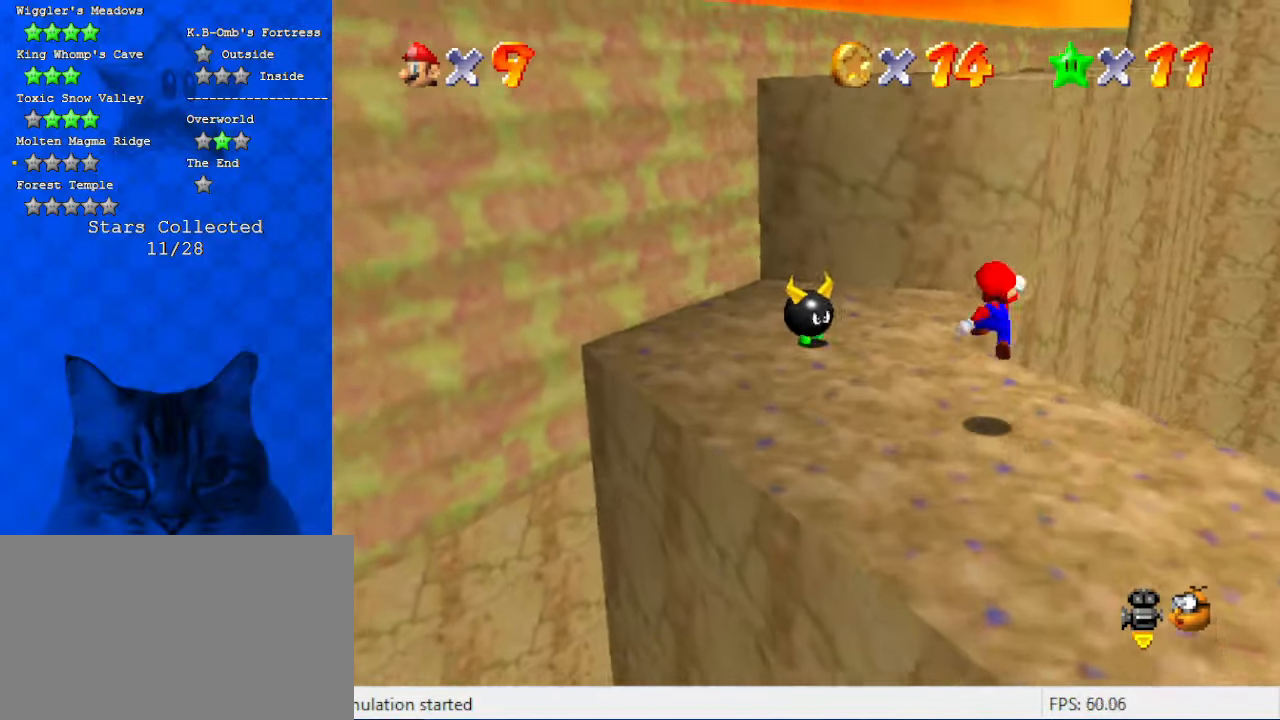
{"keys": ["up"], "events": [[34, "down", "down"], [100, "left", "down"], [234, "down", "up"], [234, "left", "up"], [267, "right", "down"], [334, "up", "down"], [434, "right", "up"], [434, "shift", "down"], [500, "shift", "up"]]}
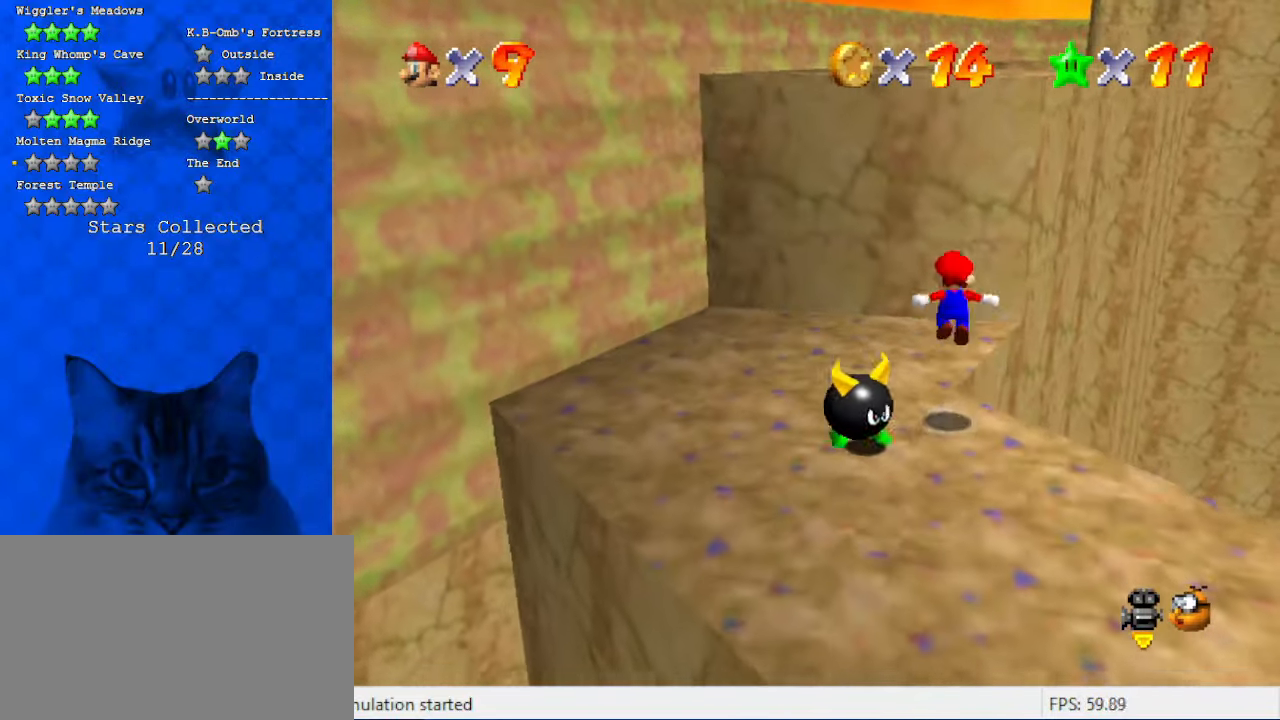
{"keys": ["left"], "events": [[67, "left", "down"], [67, "up", "up"], [100, "a", "down"], [167, "a", "up"], [200, "left", "up"], [234, "a", "down"], [300, "left", "down"], [400, "a", "up"]]}
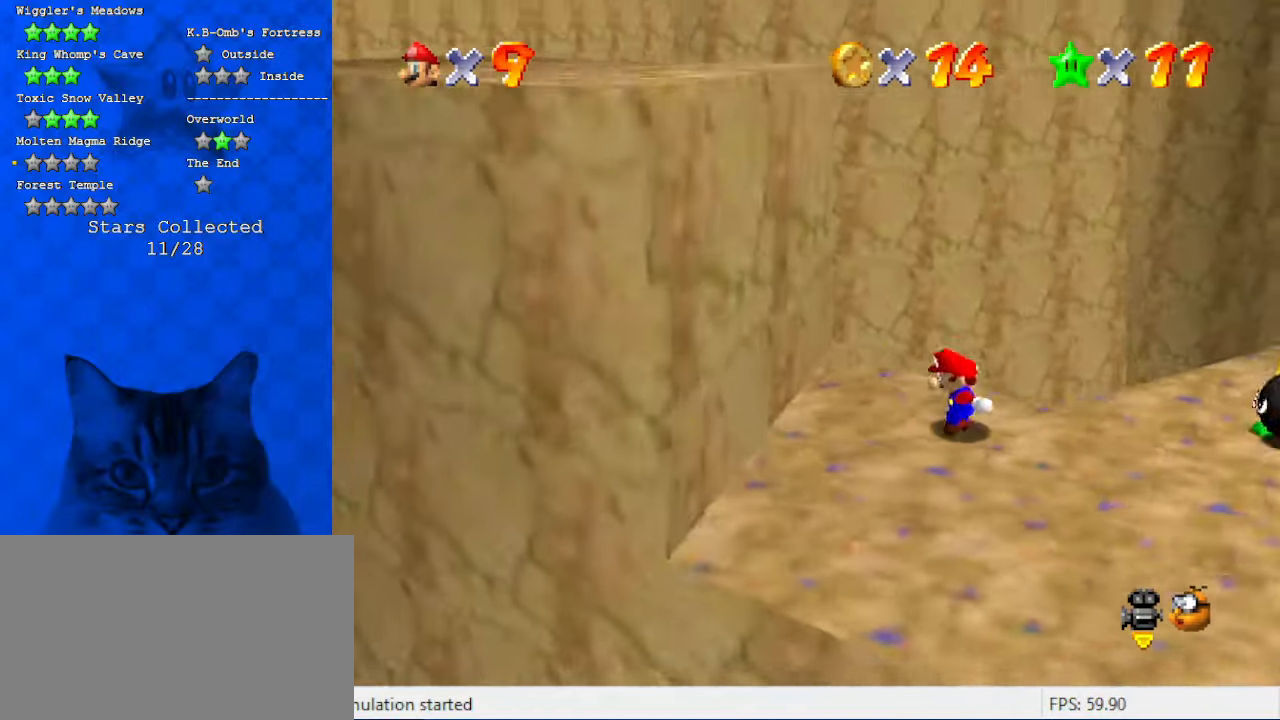
{"keys": ["left", "shift"], "events": [[67, "shift", "down"], [134, "right", "down"], [167, "left", "up"], [367, "right", "up"], [400, "left", "down"]]}
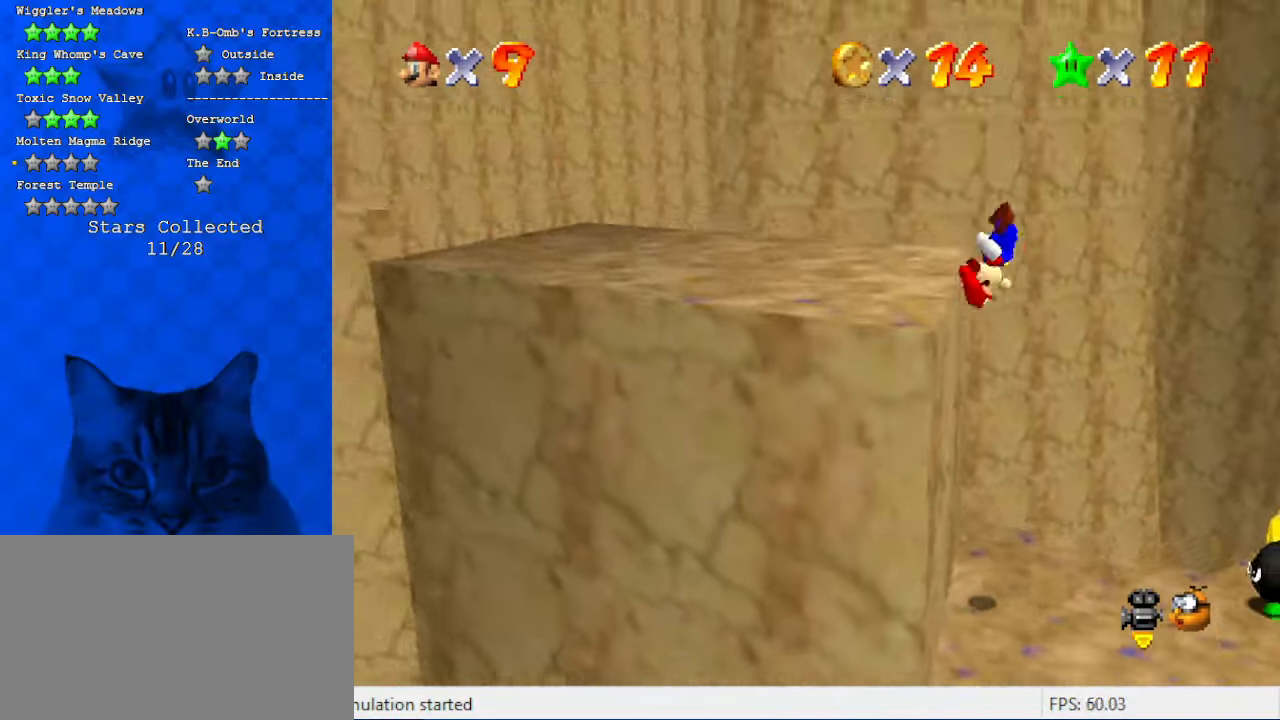
{"keys": ["left", "up"], "events": [[34, "shift", "up"], [134, "d", "down"], [234, "d", "up"], [334, "up", "down"]]}
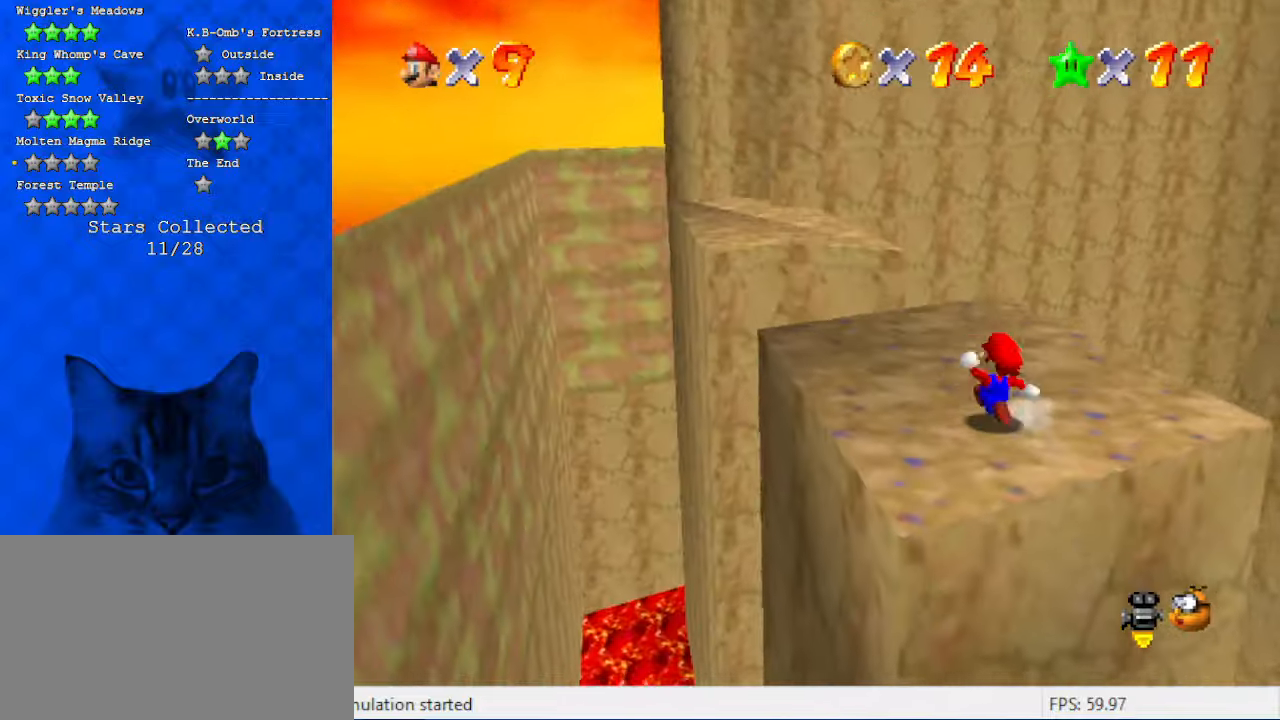
{"keys": ["up"], "events": [[234, "left", "up"]]}
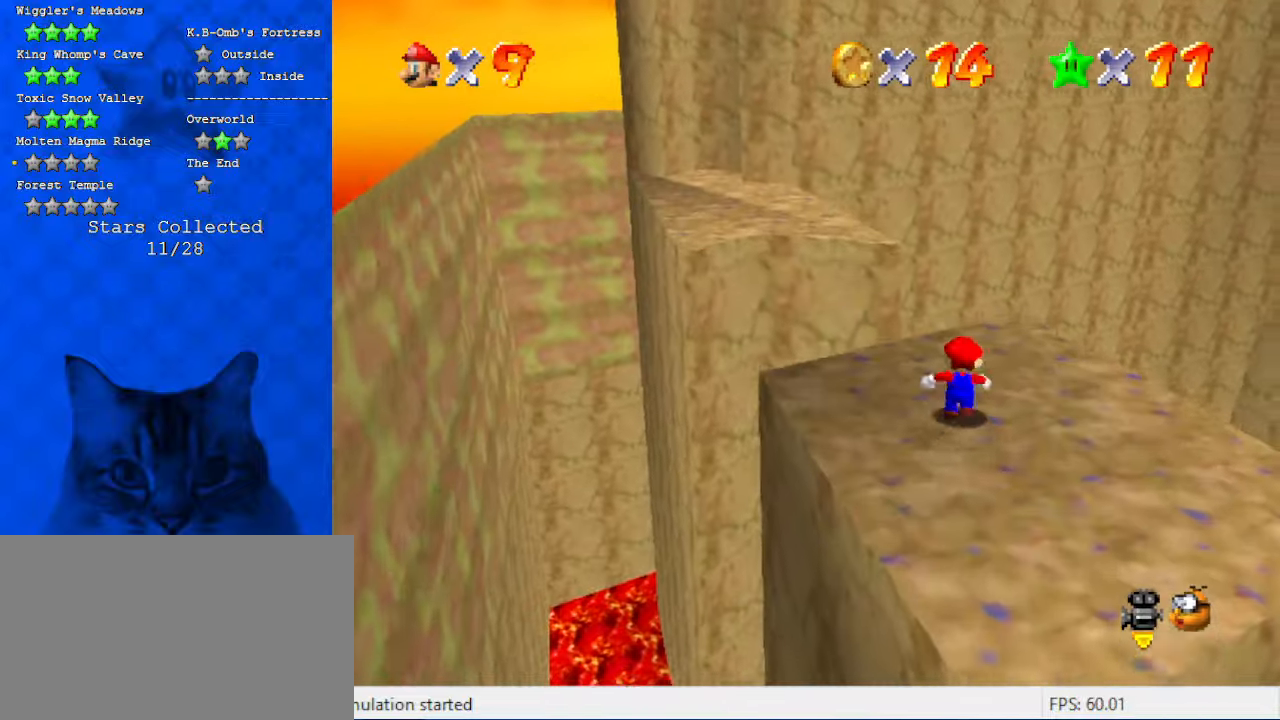
{"keys": ["shift", "up", "y"], "events": [[100, "left", "down"], [200, "y", "down"], [267, "shift", "down"], [300, "left", "up"]]}